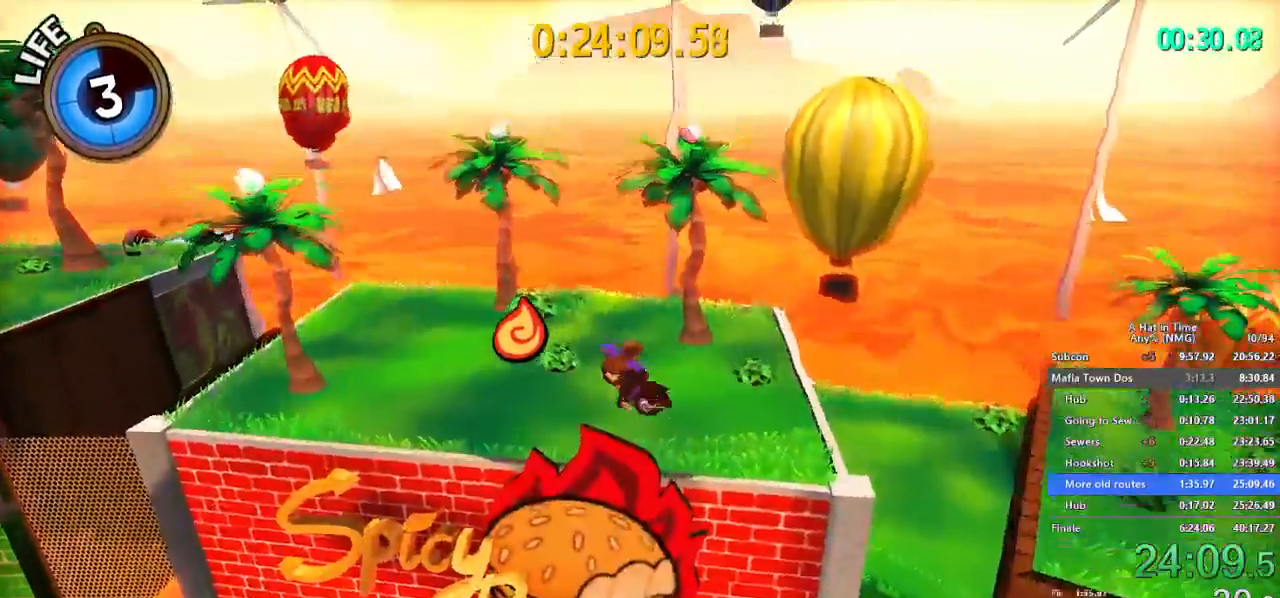
Gameplay with a controller (Nintendo layout); each line is a JSON object with the inputs held at the frame after it. "button_events" lists button changes between this image and that frame as [ms after this image, input, new state], when the widget could be followed in between (sticks are given only as held states). Not read: L3 R3.
{"buttons": ["L2"], "left_stick": "up", "right_stick": "center"}
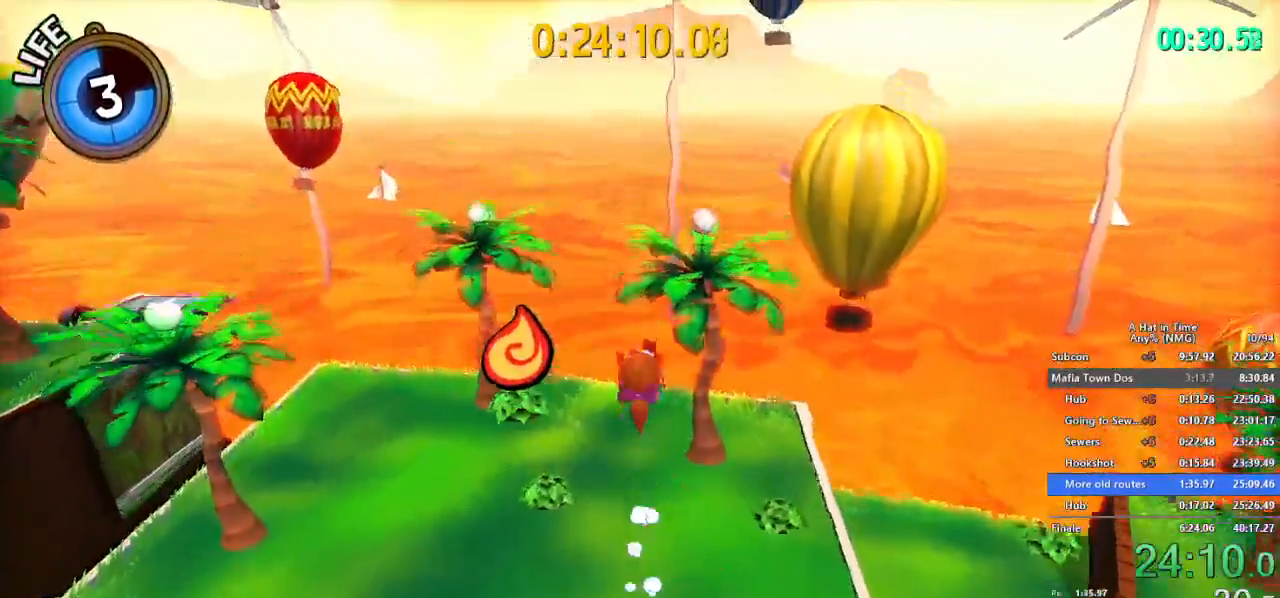
{"buttons": ["L2", "R2"], "left_stick": "up", "right_stick": "center", "button_events": [[150, "R2", "down"], [284, "R2", "up"], [467, "R2", "down"]]}
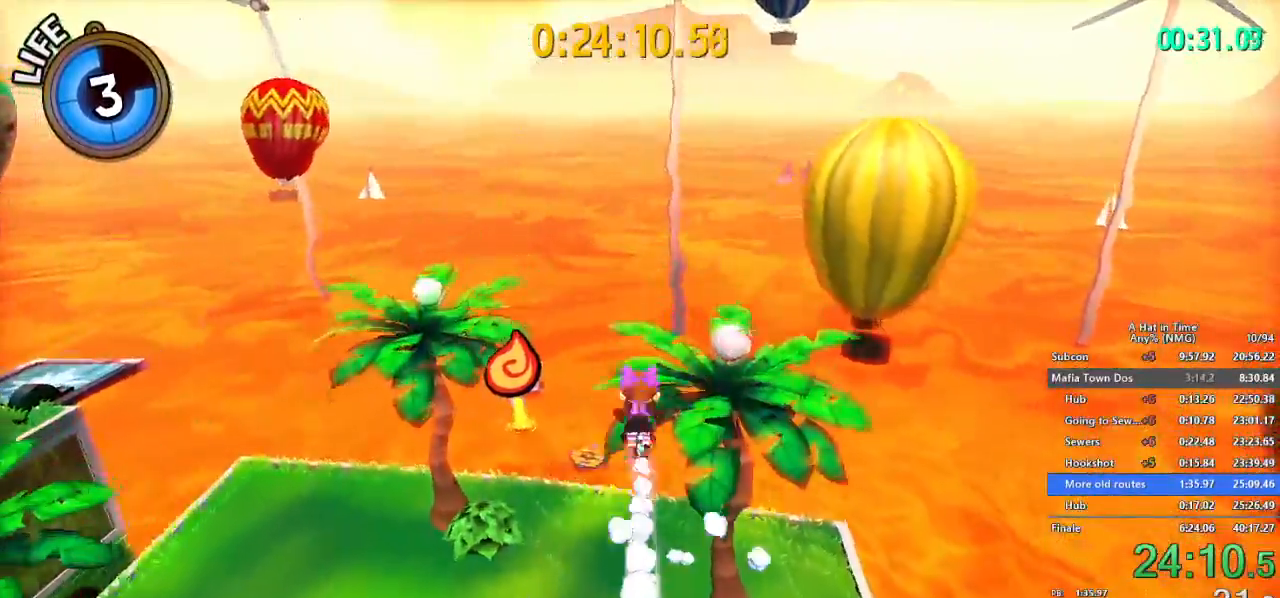
{"buttons": ["L2"], "left_stick": "up", "right_stick": "center", "button_events": [[84, "R1", "down"], [84, "R2", "up"], [334, "R1", "up"]]}
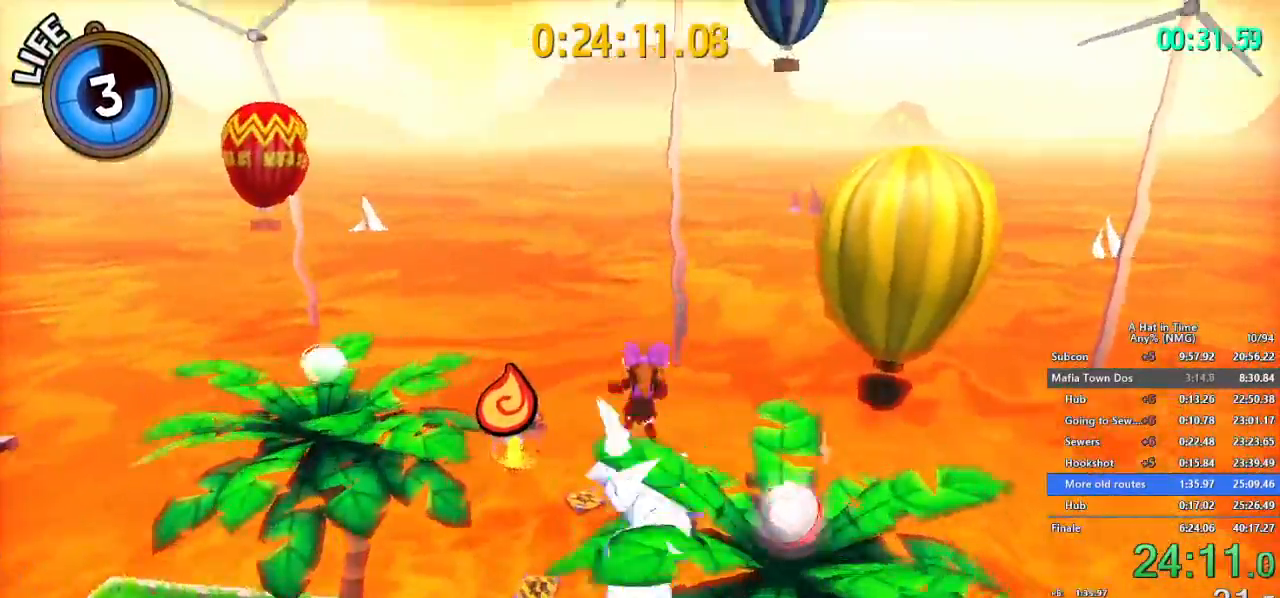
{"buttons": ["L2"], "left_stick": "up-left", "right_stick": "center"}
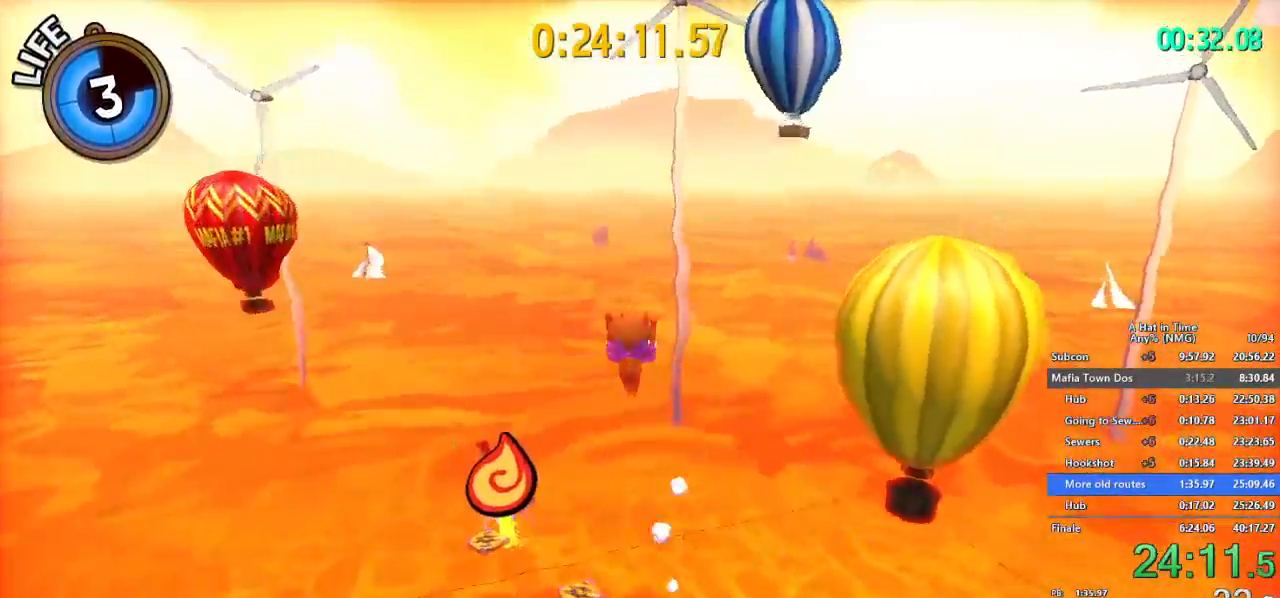
{"buttons": ["L2"], "left_stick": "up", "right_stick": "center", "button_events": []}
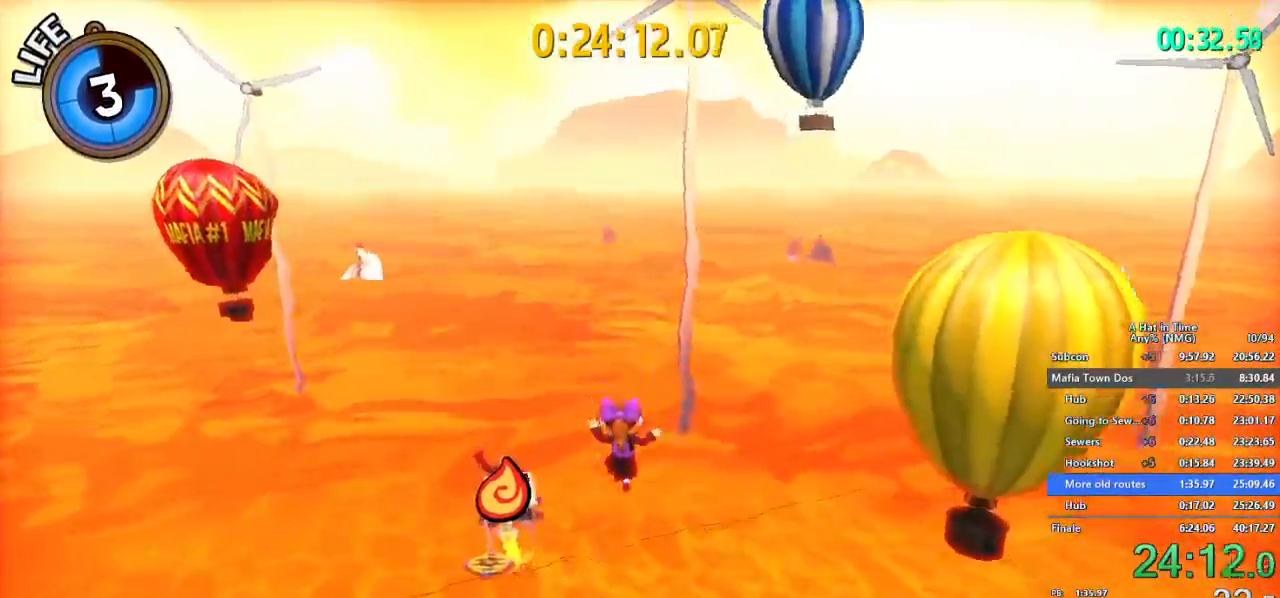
{"buttons": ["L2"], "left_stick": "up", "right_stick": "center", "button_events": []}
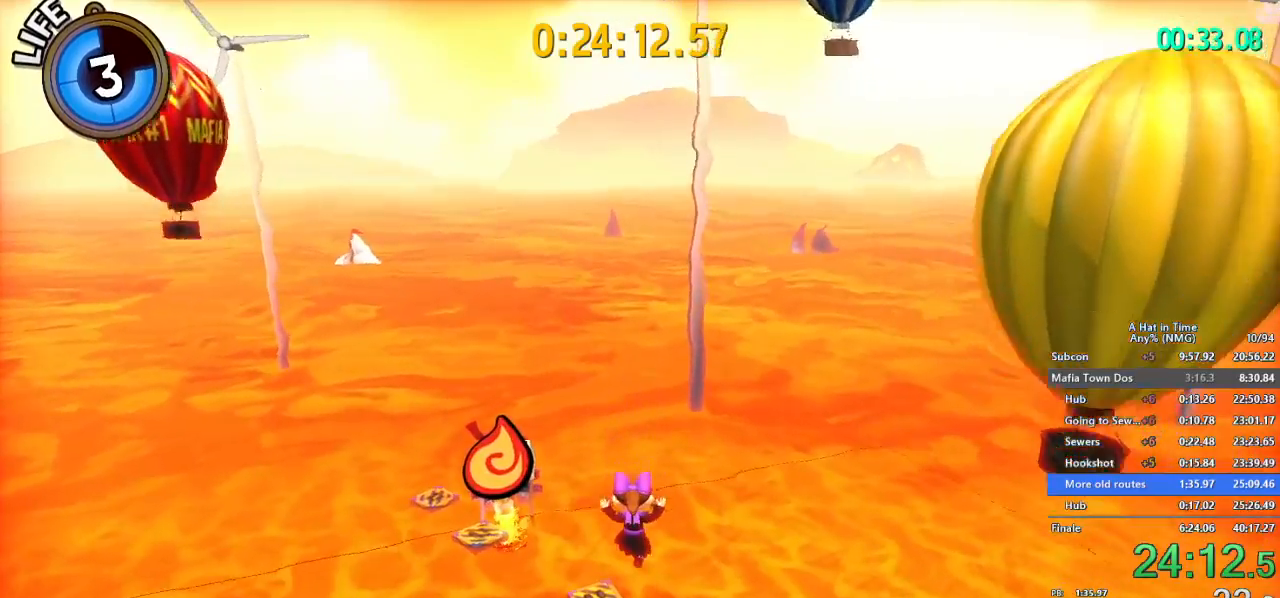
{"buttons": ["L2", "R2"], "left_stick": "up-left", "right_stick": "center", "button_events": [[484, "R2", "down"]]}
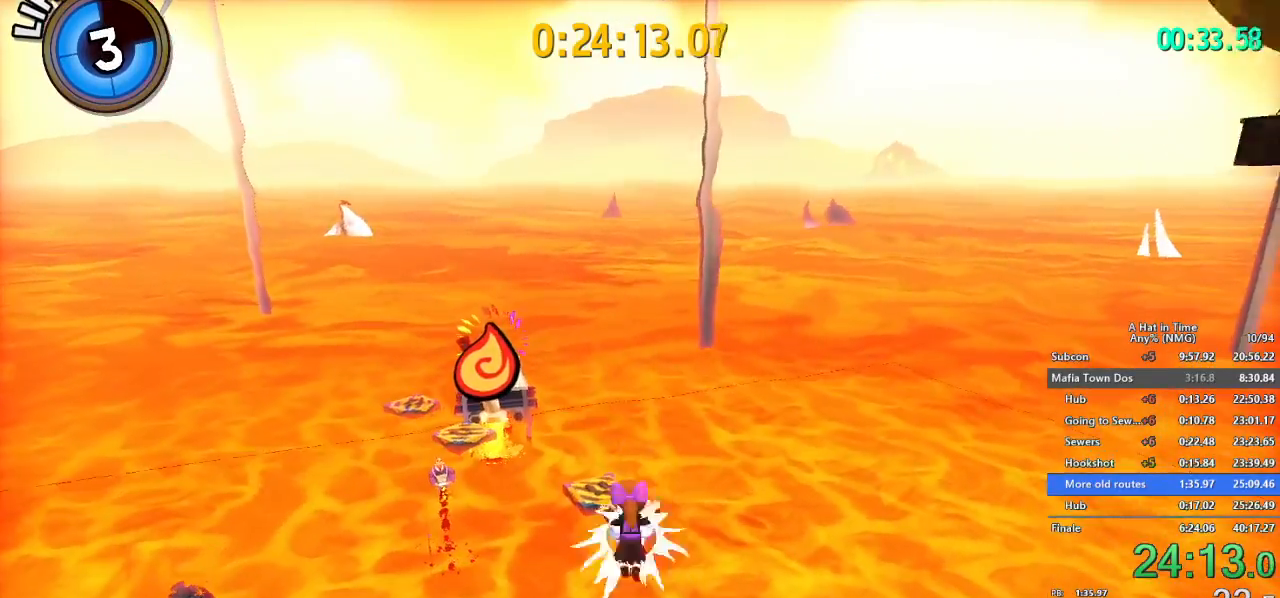
{"buttons": ["L2"], "left_stick": "up-left", "right_stick": "center", "button_events": [[133, "R2", "up"]]}
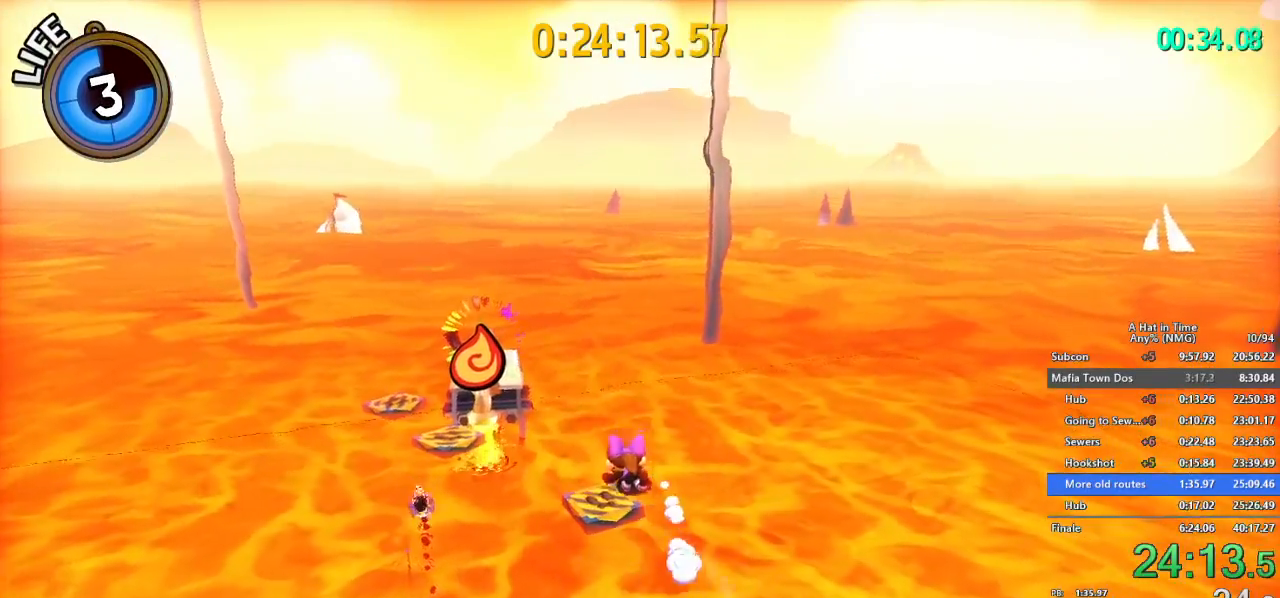
{"buttons": ["L2"], "left_stick": "up-left", "right_stick": "center", "button_events": []}
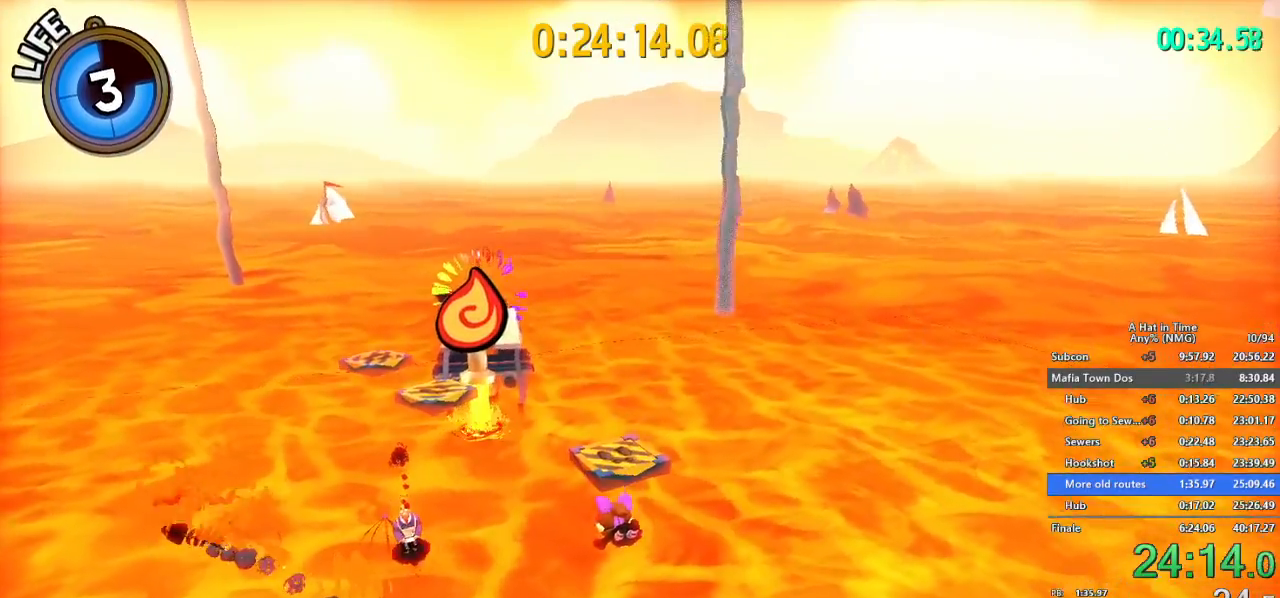
{"buttons": ["L2"], "left_stick": "up-left", "right_stick": "center", "button_events": [[350, "R2", "down"], [484, "R2", "up"]]}
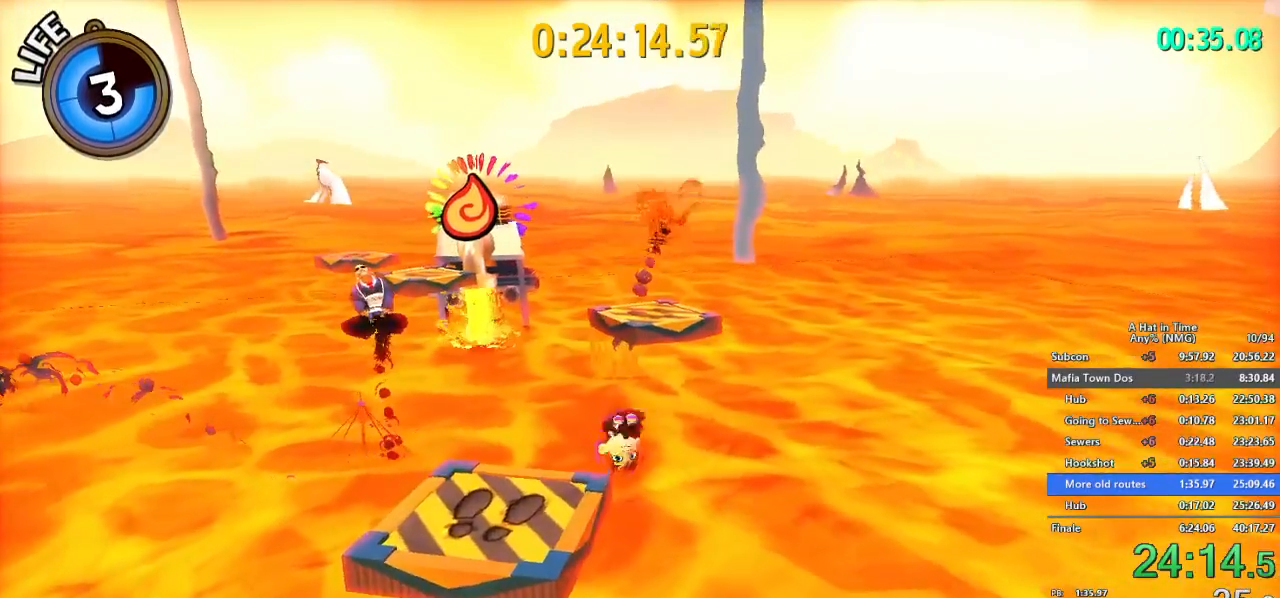
{"buttons": ["L2"], "left_stick": "up-right", "right_stick": "center", "button_events": []}
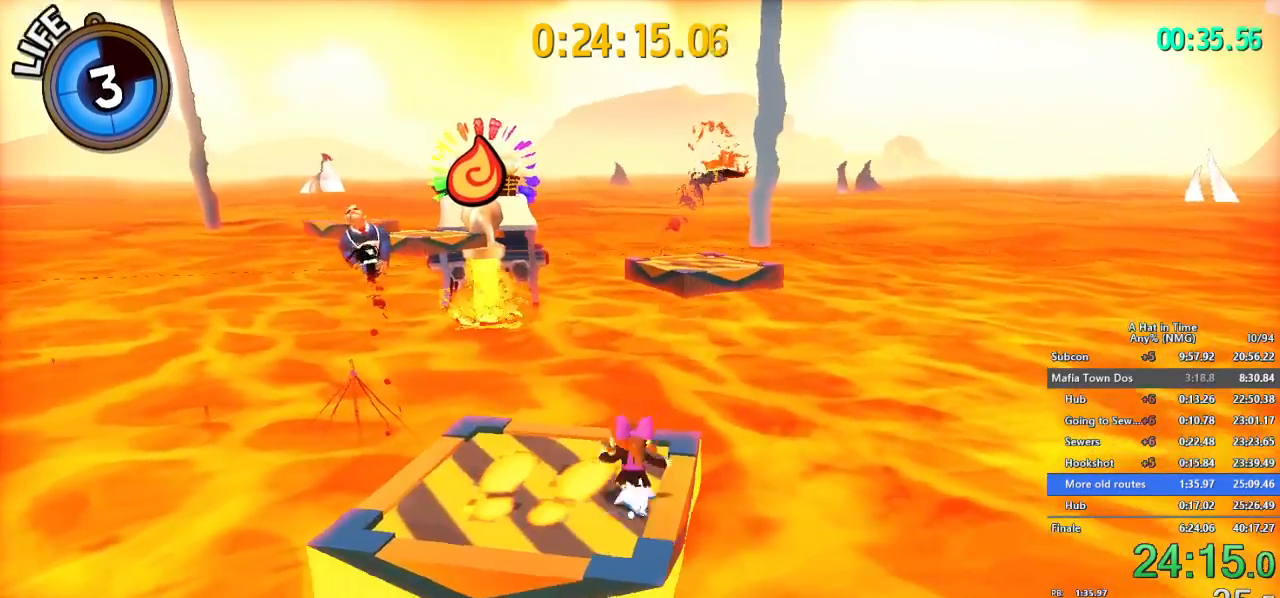
{"buttons": ["B", "L2"], "left_stick": "up", "right_stick": "center", "button_events": [[351, "B", "down"]]}
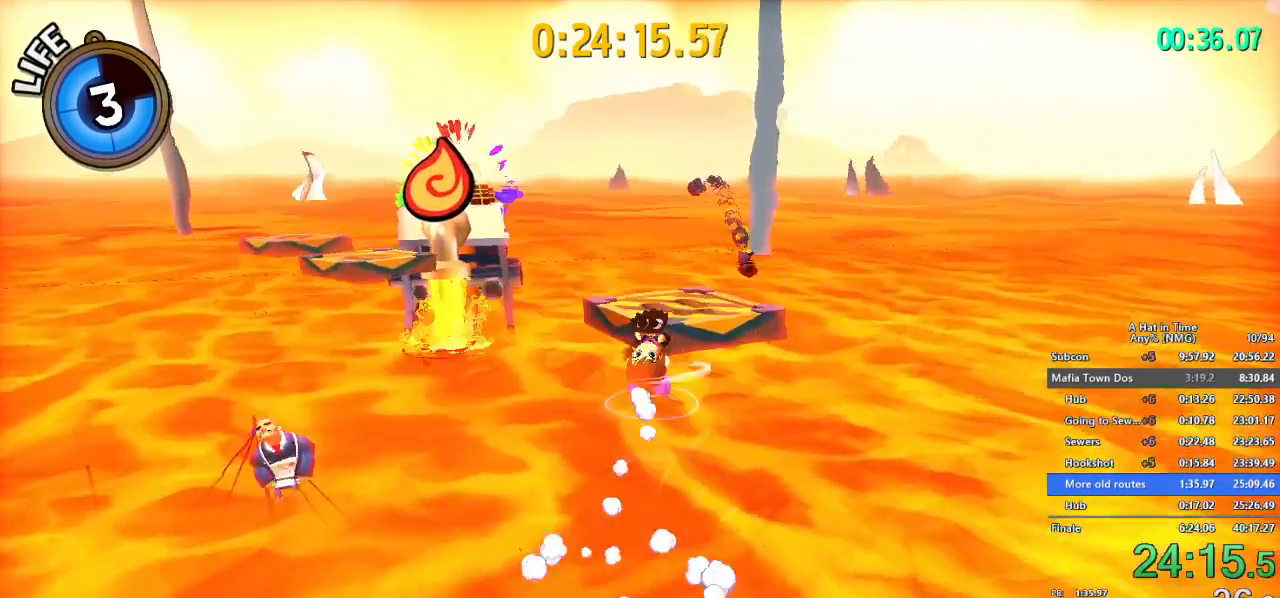
{"buttons": ["L2"], "left_stick": "up", "right_stick": "center", "button_events": [[183, "B", "up"]]}
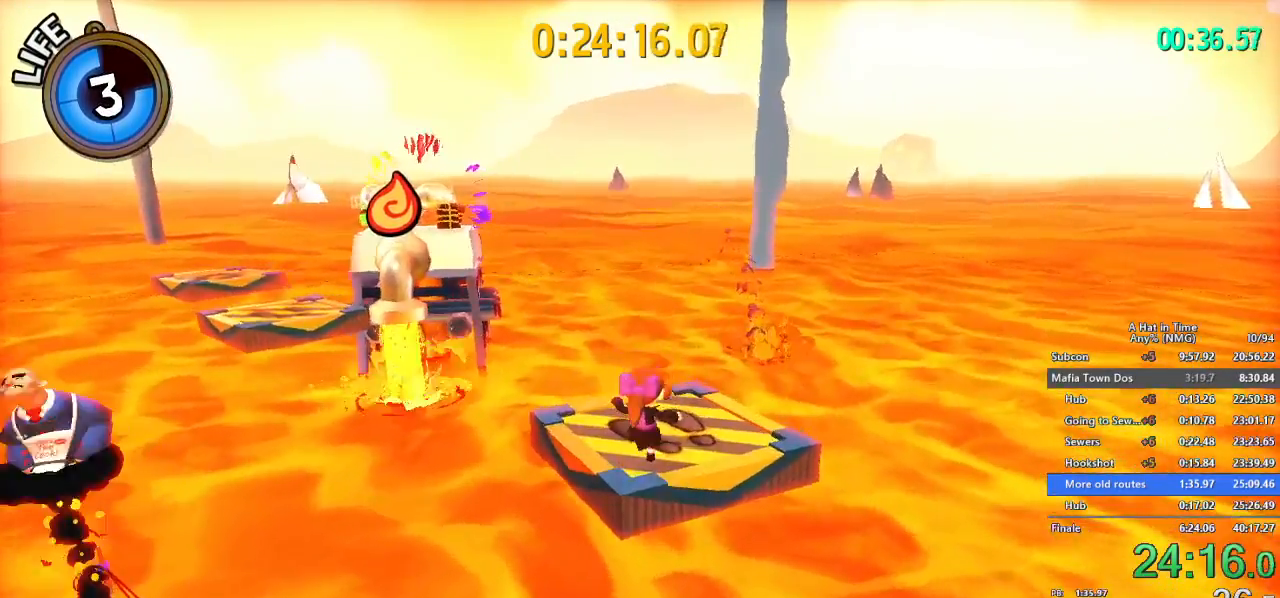
{"buttons": ["L2"], "left_stick": "up", "right_stick": "center"}
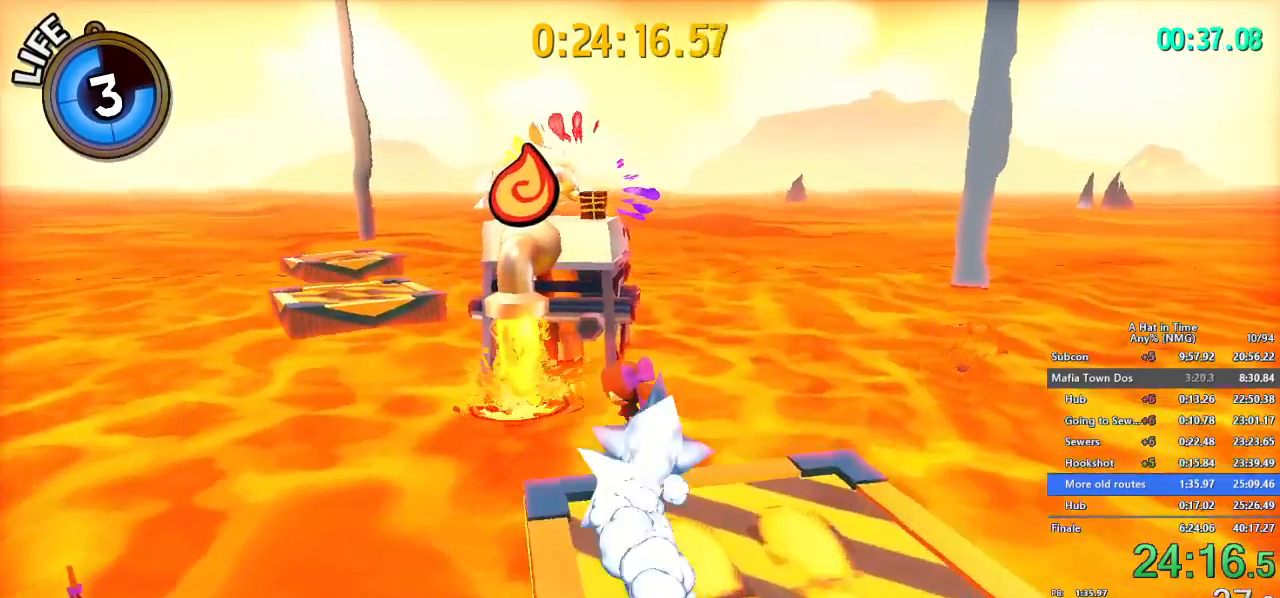
{"buttons": ["L2"], "left_stick": "up-left", "right_stick": "center", "button_events": [[33, "B", "down"], [117, "B", "up"], [183, "B", "down"], [250, "B", "up"], [300, "B", "down"], [417, "B", "up"]]}
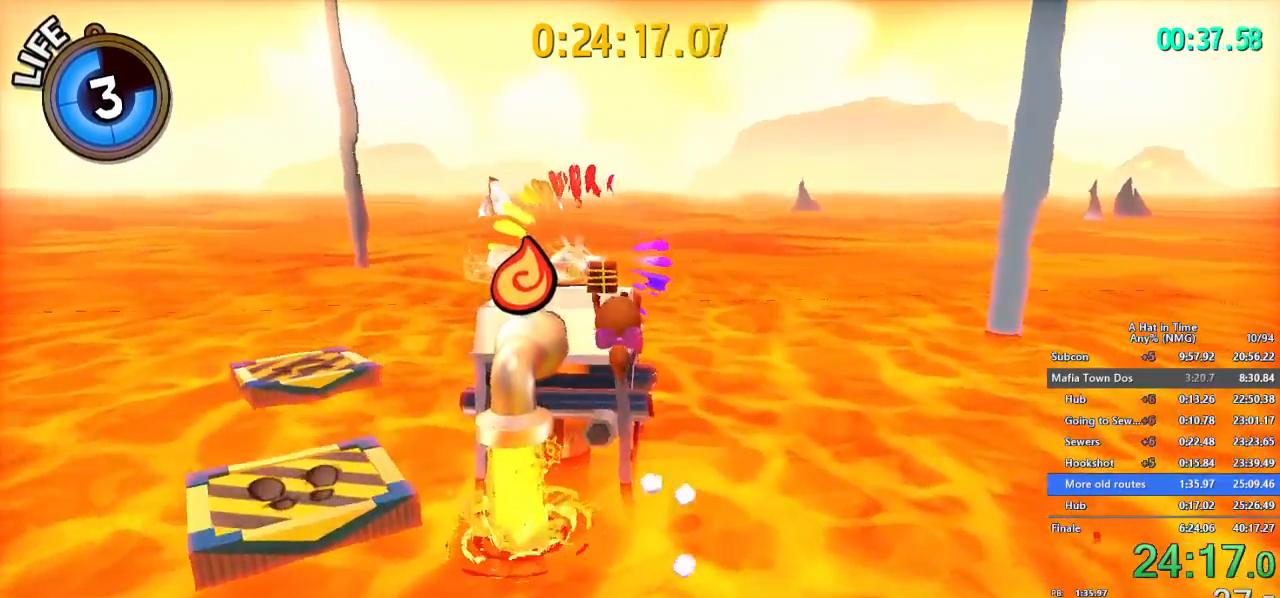
{"buttons": ["L2"], "left_stick": "up-left", "right_stick": "center"}
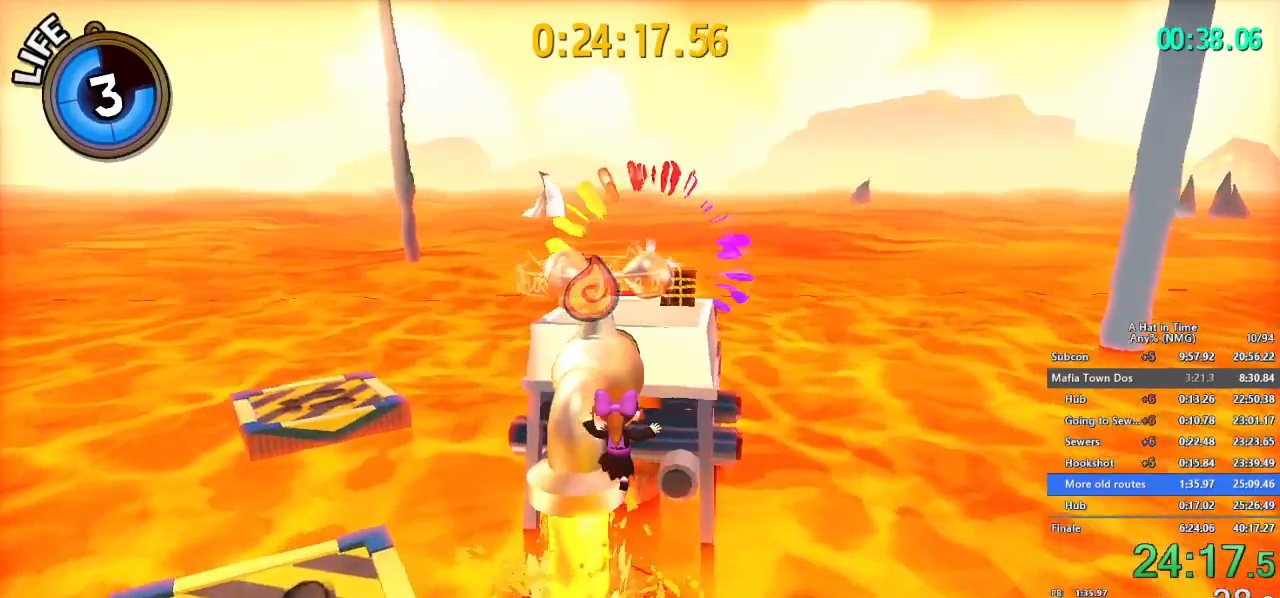
{"buttons": ["L2"], "left_stick": "up-left", "right_stick": "center", "button_events": [[133, "R2", "down"], [267, "R2", "up"]]}
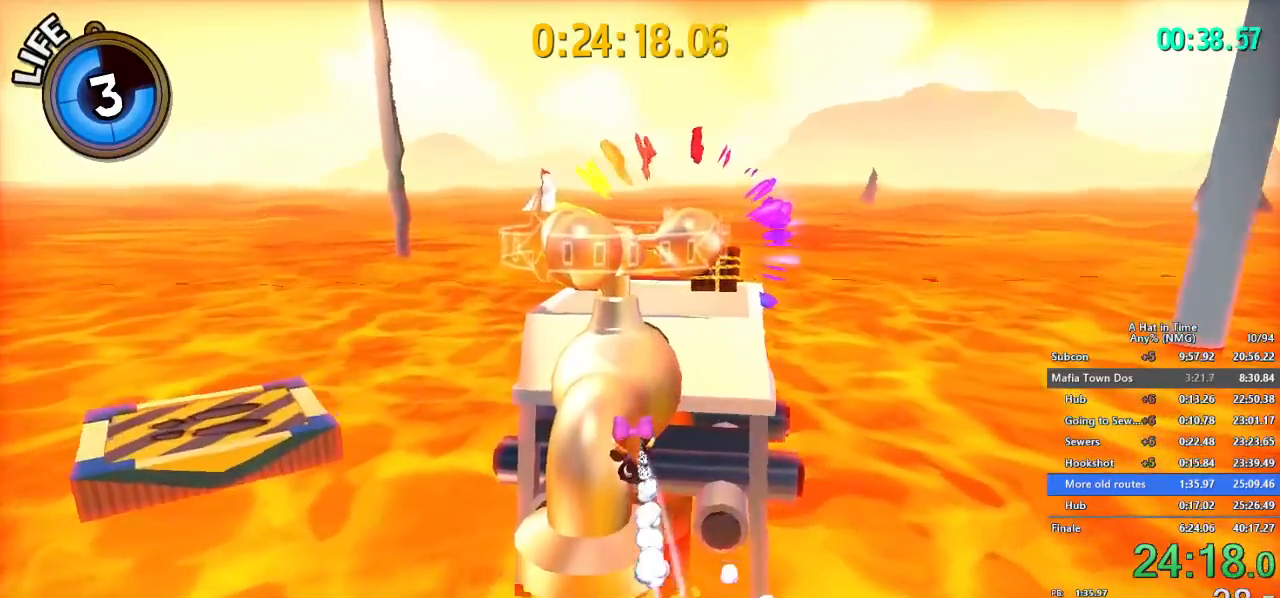
{"buttons": ["Y"], "left_stick": "center", "right_stick": "center", "button_events": [[50, "R2", "down"], [150, "R2", "up"], [367, "L2", "up"], [484, "Y", "down"]]}
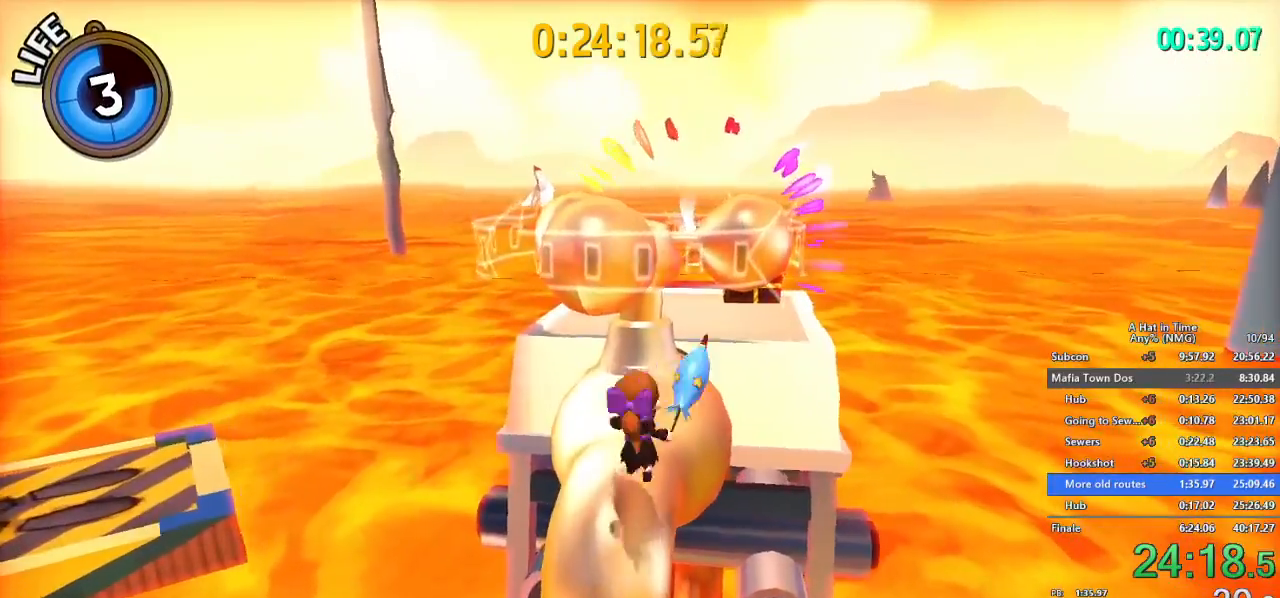
{"buttons": [], "left_stick": "center", "right_stick": "center", "button_events": [[50, "Y", "up"]]}
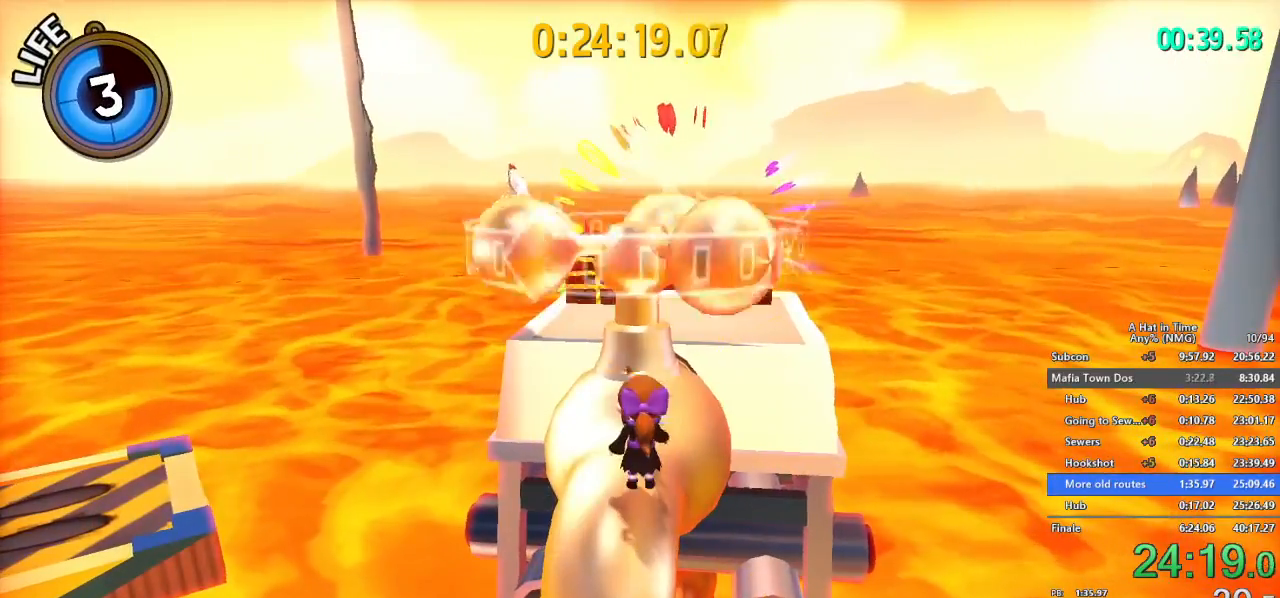
{"buttons": [], "left_stick": "right", "right_stick": "center", "button_events": [[234, "Y", "down"], [334, "Y", "up"]]}
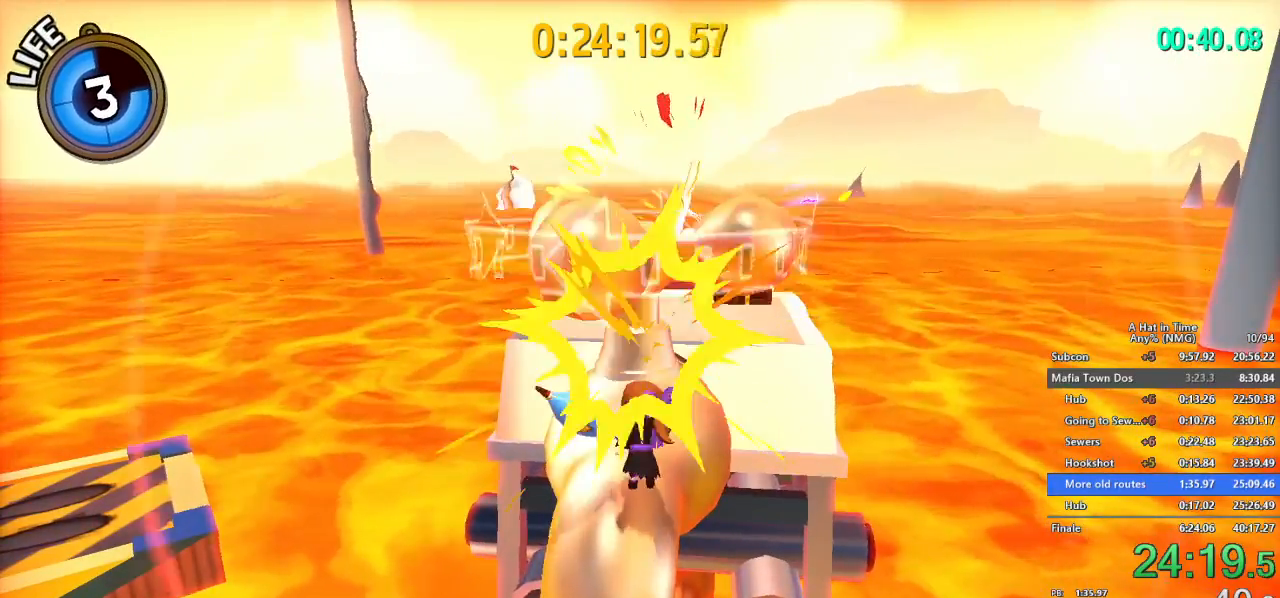
{"buttons": [], "left_stick": "right", "right_stick": "center", "button_events": []}
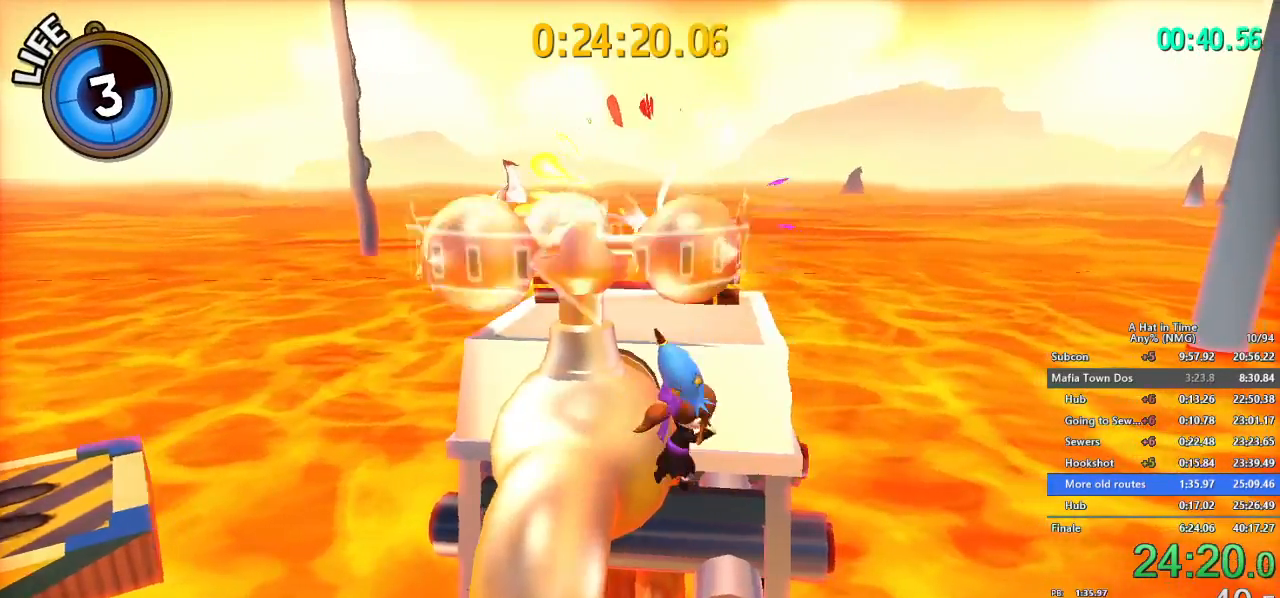
{"buttons": [], "left_stick": "left", "right_stick": "center", "button_events": []}
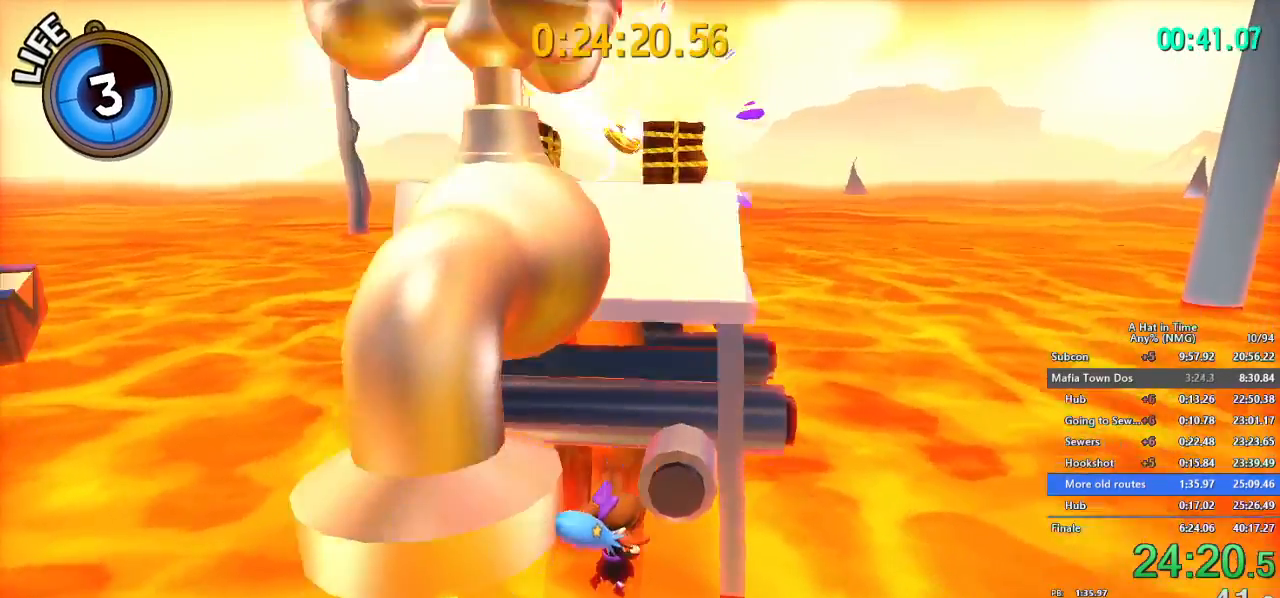
{"buttons": [], "left_stick": "center", "right_stick": "left"}
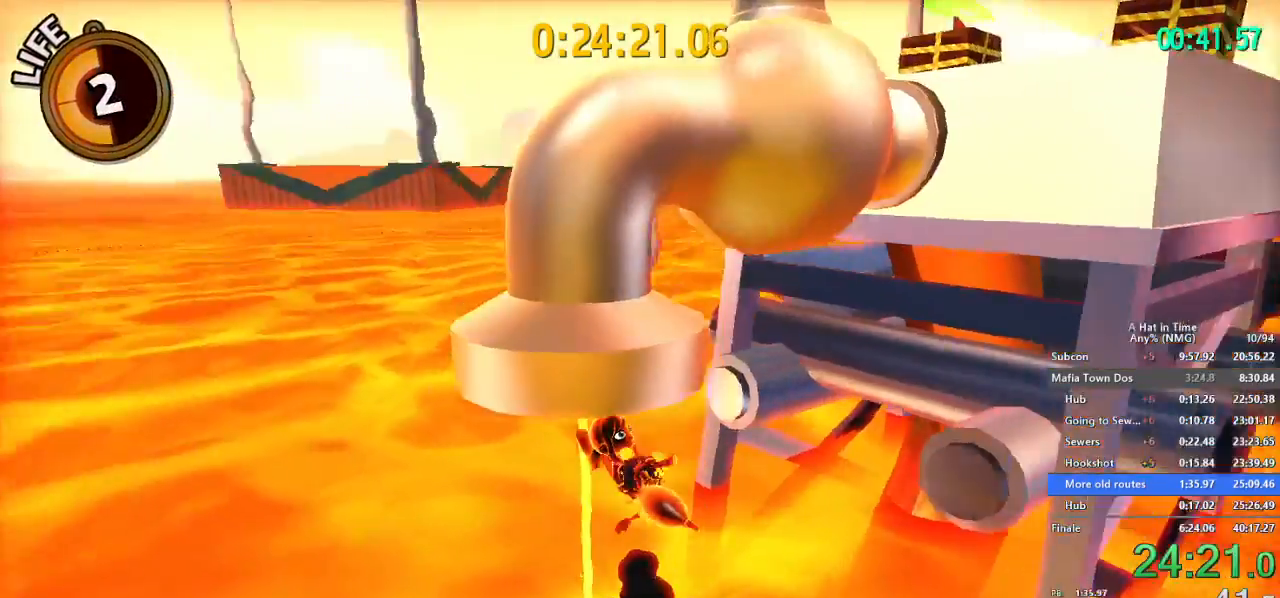
{"buttons": [], "left_stick": "center", "right_stick": "center", "button_events": [[184, "A", "down"], [301, "A", "up"]]}
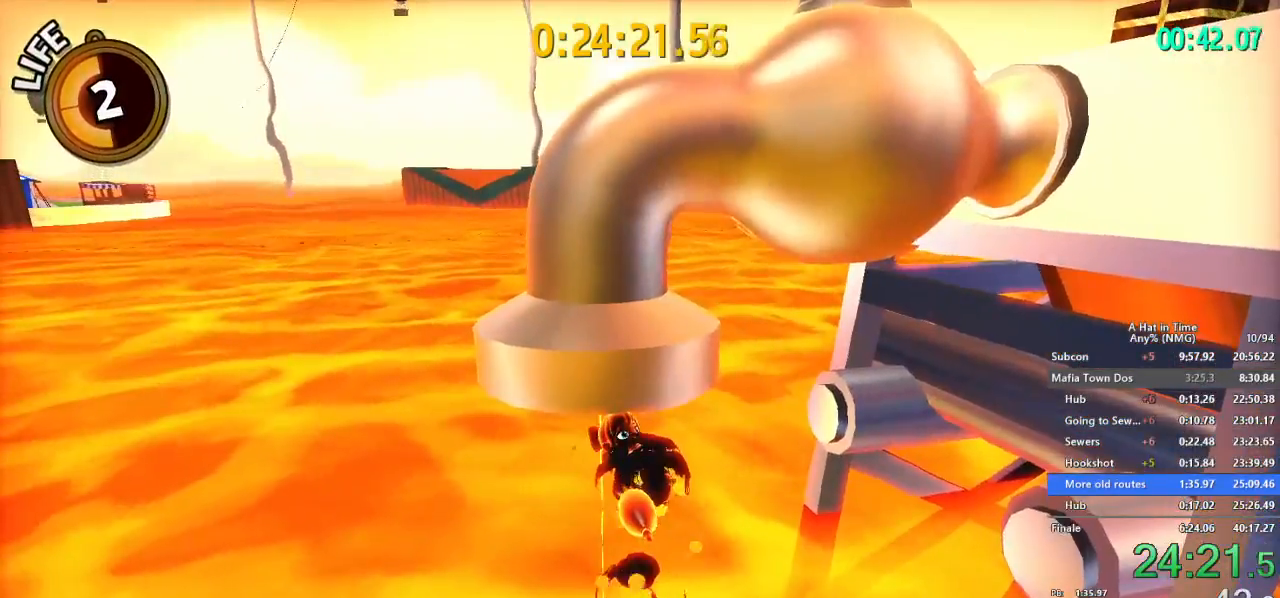
{"buttons": [], "left_stick": "center", "right_stick": "center", "button_events": []}
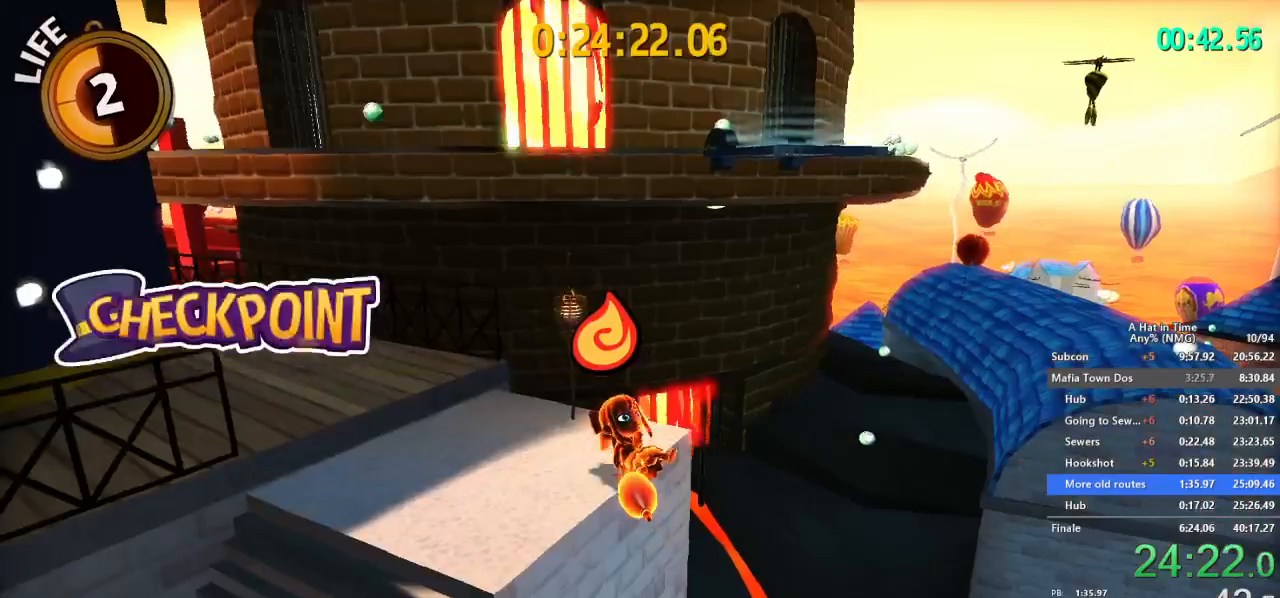
{"buttons": ["L2"], "left_stick": "up", "right_stick": "center", "button_events": [[301, "L2", "down"]]}
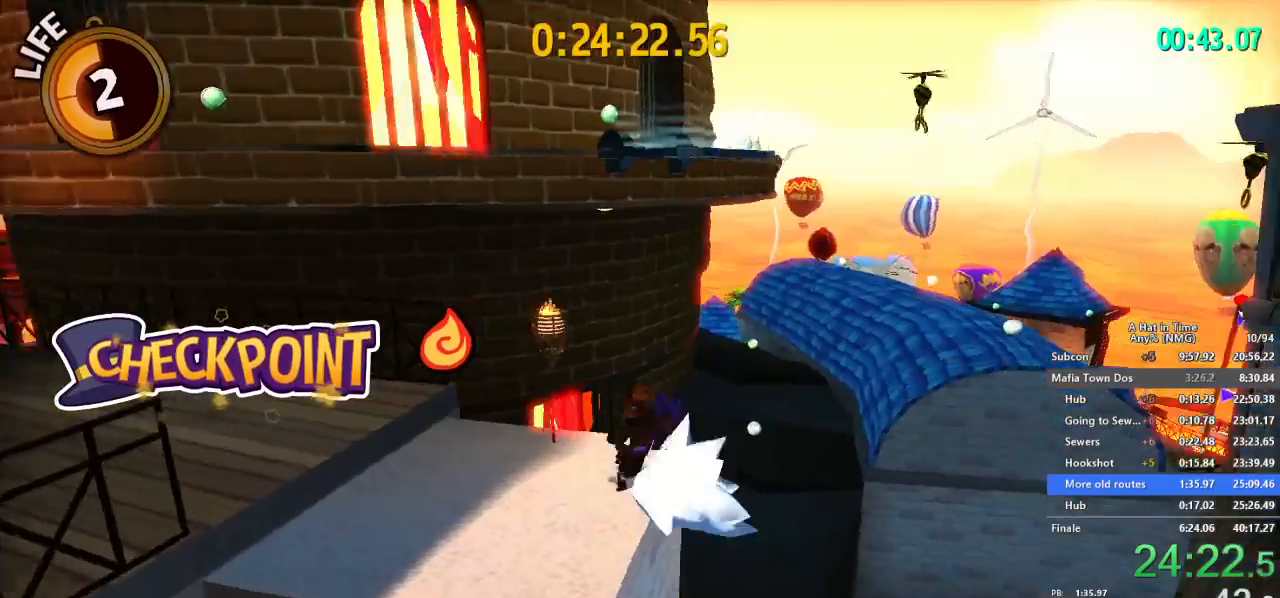
{"buttons": ["B", "L2"], "left_stick": "up-left", "right_stick": "center", "button_events": [[217, "B", "down"], [283, "B", "up"], [350, "B", "down"], [400, "B", "up"], [500, "B", "down"]]}
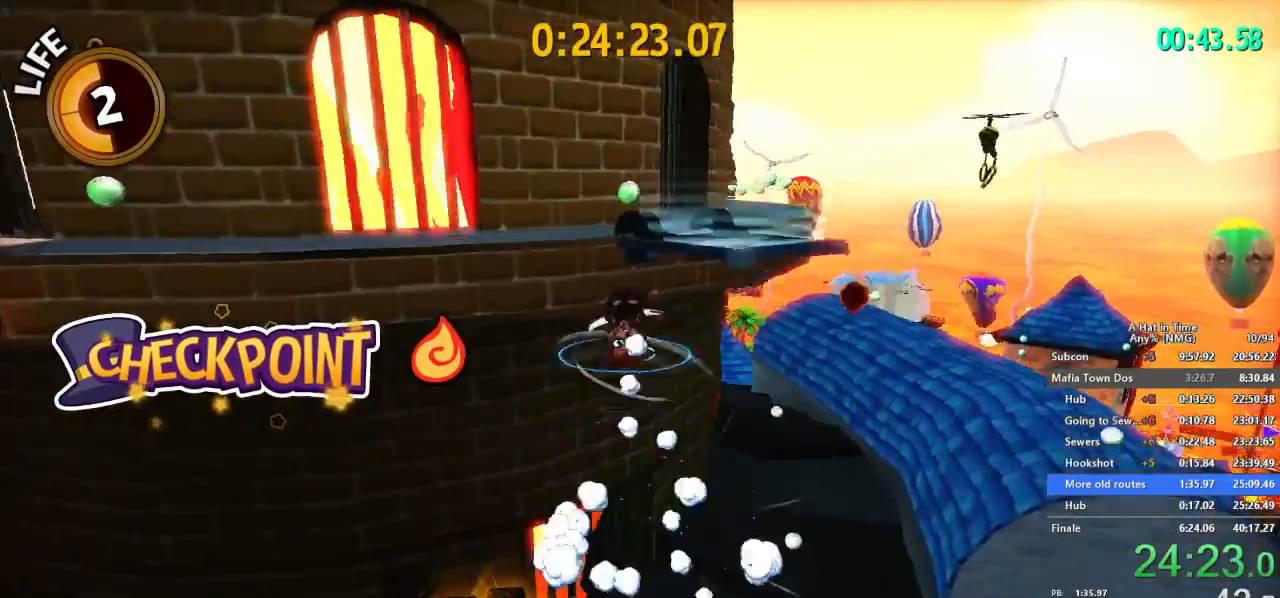
{"buttons": ["B", "L2"], "left_stick": "up-left", "right_stick": "center", "button_events": [[100, "B", "up"], [484, "B", "down"]]}